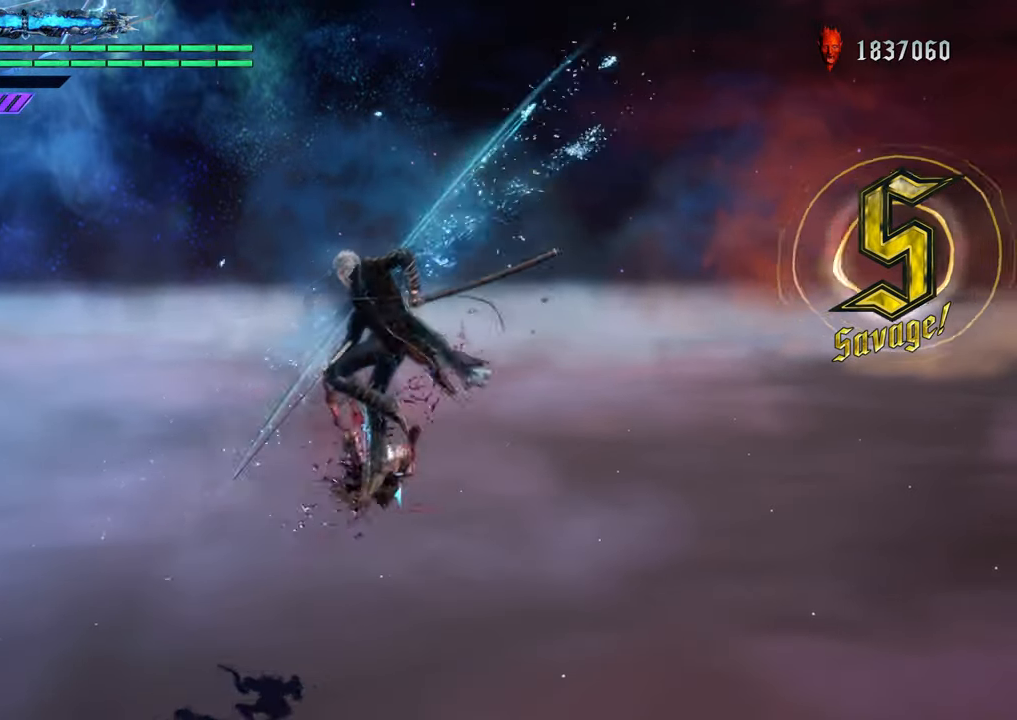
Gameplay with a controller (Xbox layout); each line is a JSON object with the inputs held at the frame after it. "events" lists button and stick changes between this image and that frame as [ms after this image, input, new state], when the widget could be followed in between. Not read: L3 R3.
{"buttons": ["Y"], "left_stick": "center", "right_stick": "center", "events": [[433, "Y", "down"]]}
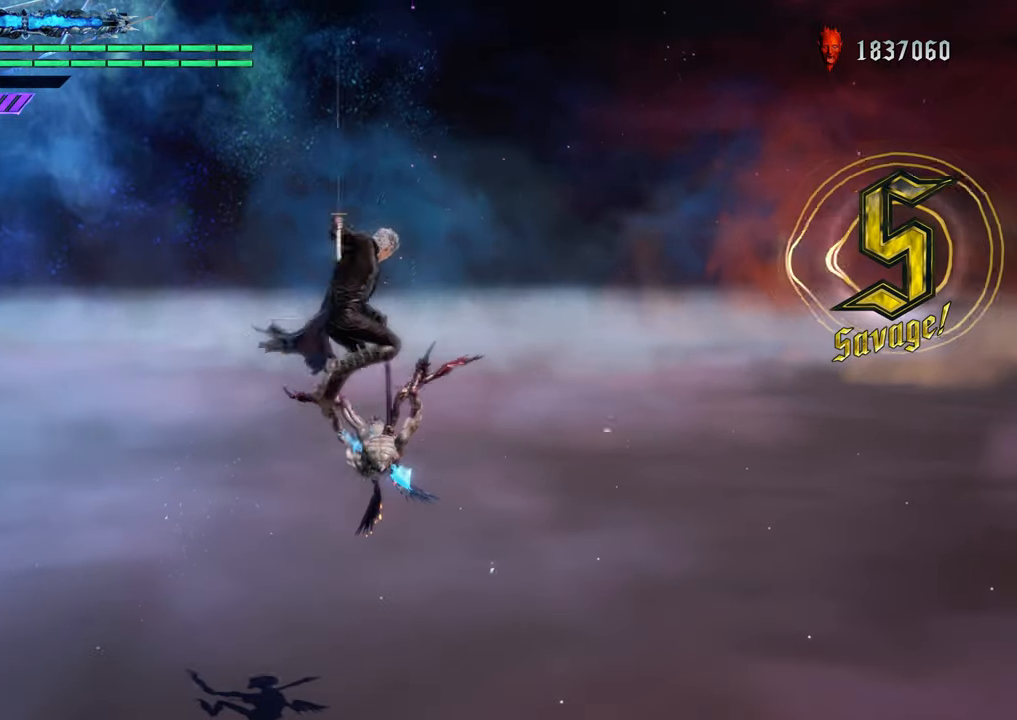
{"buttons": ["R1"], "left_stick": "center", "right_stick": "center", "events": [[34, "Y", "up"], [451, "R1", "down"]]}
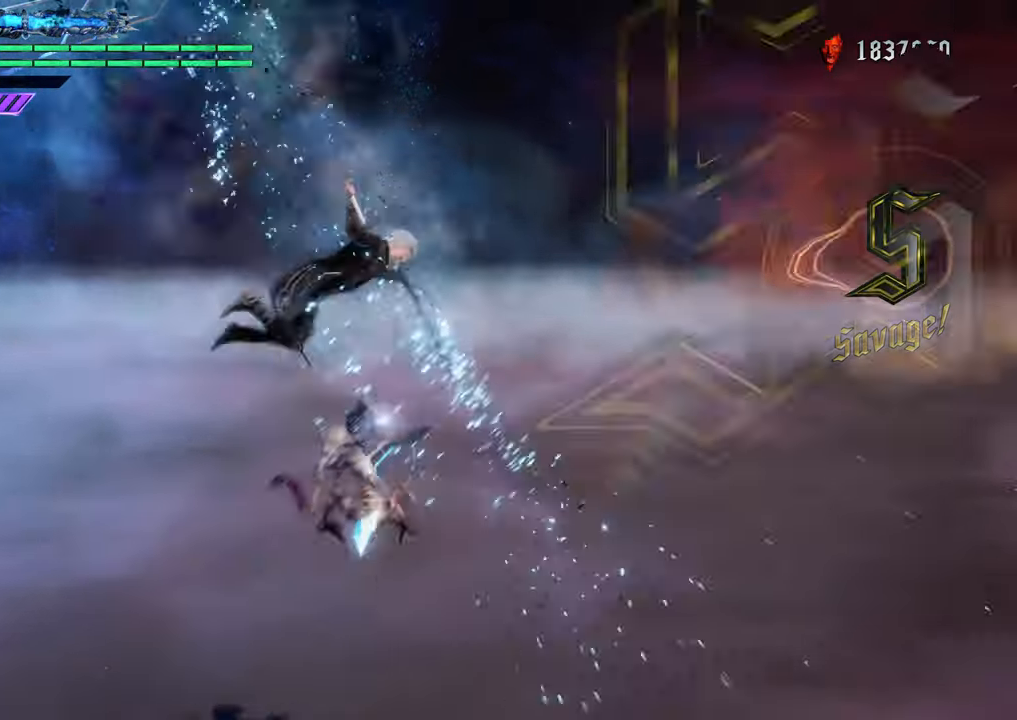
{"buttons": ["R1"], "left_stick": "center", "right_stick": "center", "events": [[267, "B", "down"], [367, "B", "up"]]}
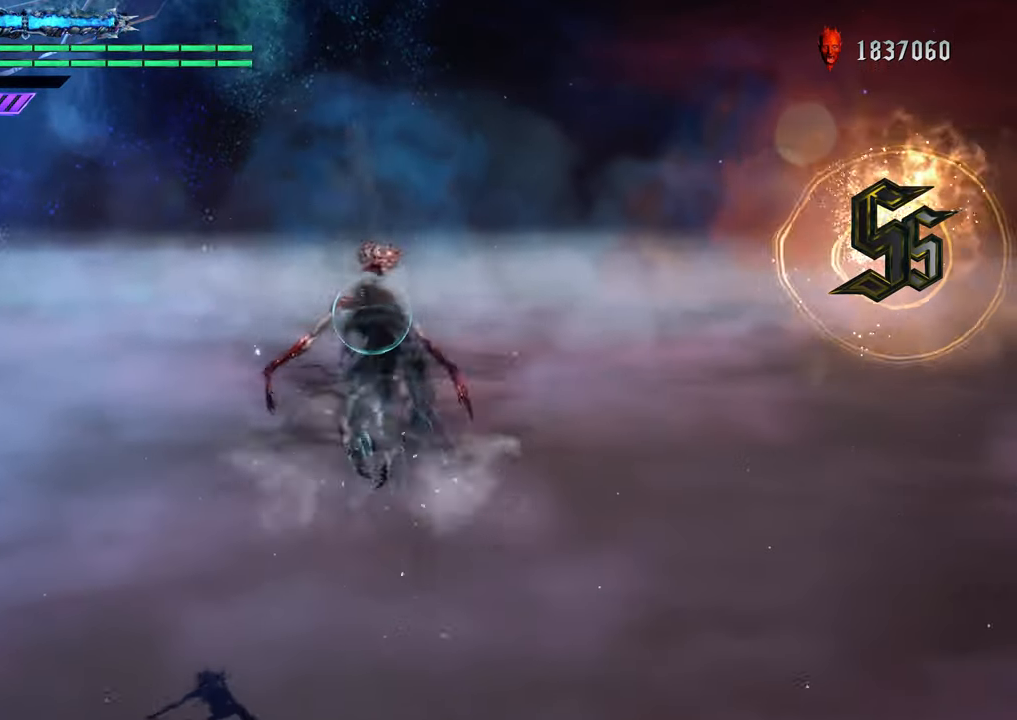
{"buttons": ["R1"], "left_stick": "center", "right_stick": "center", "events": [[167, "Y", "down"], [317, "Y", "up"], [367, "Y", "down"], [467, "Y", "up"]]}
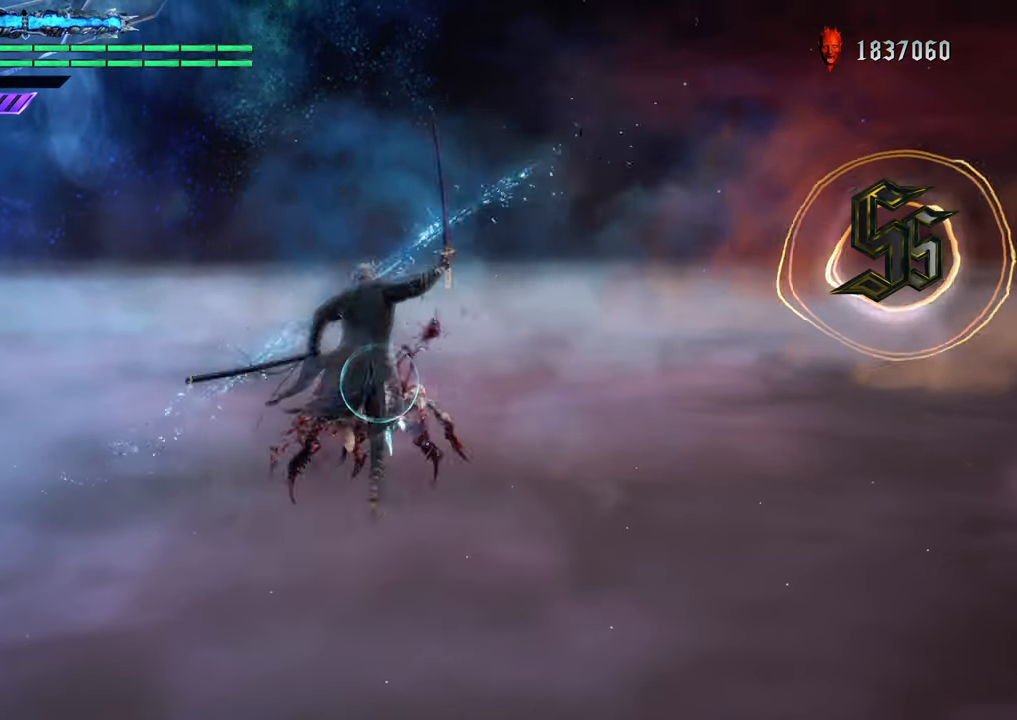
{"buttons": ["R1"], "left_stick": "center", "right_stick": "center", "events": [[116, "Y", "down"], [200, "Y", "up"]]}
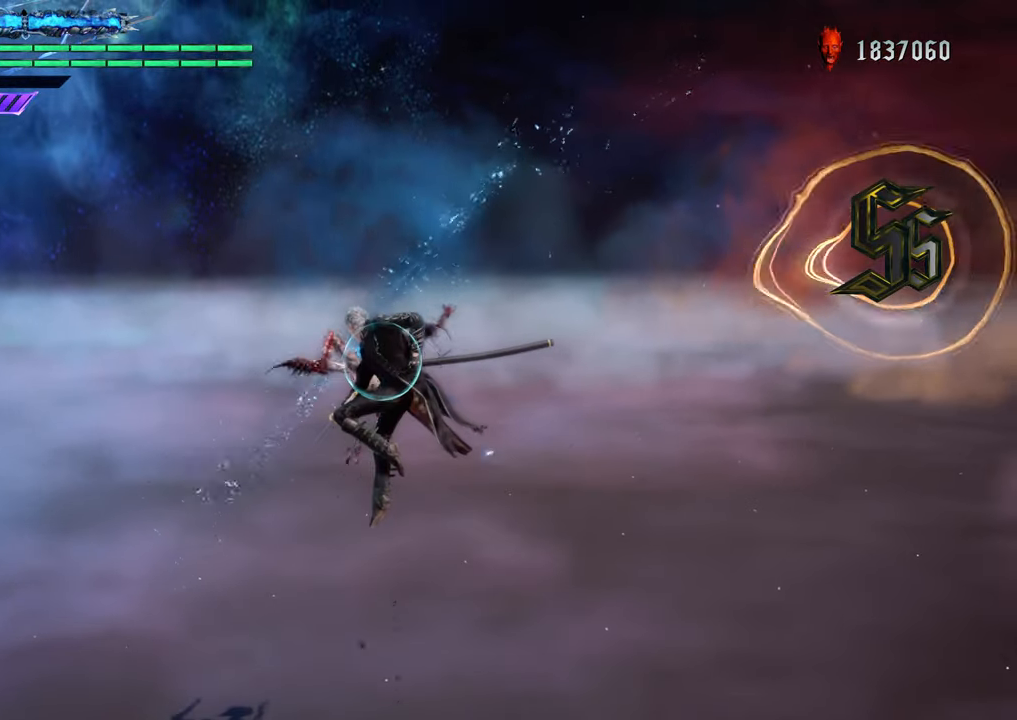
{"buttons": ["R1"], "left_stick": "center", "right_stick": "center", "events": [[134, "Y", "down"], [217, "Y", "up"], [334, "Y", "down"], [434, "Y", "up"]]}
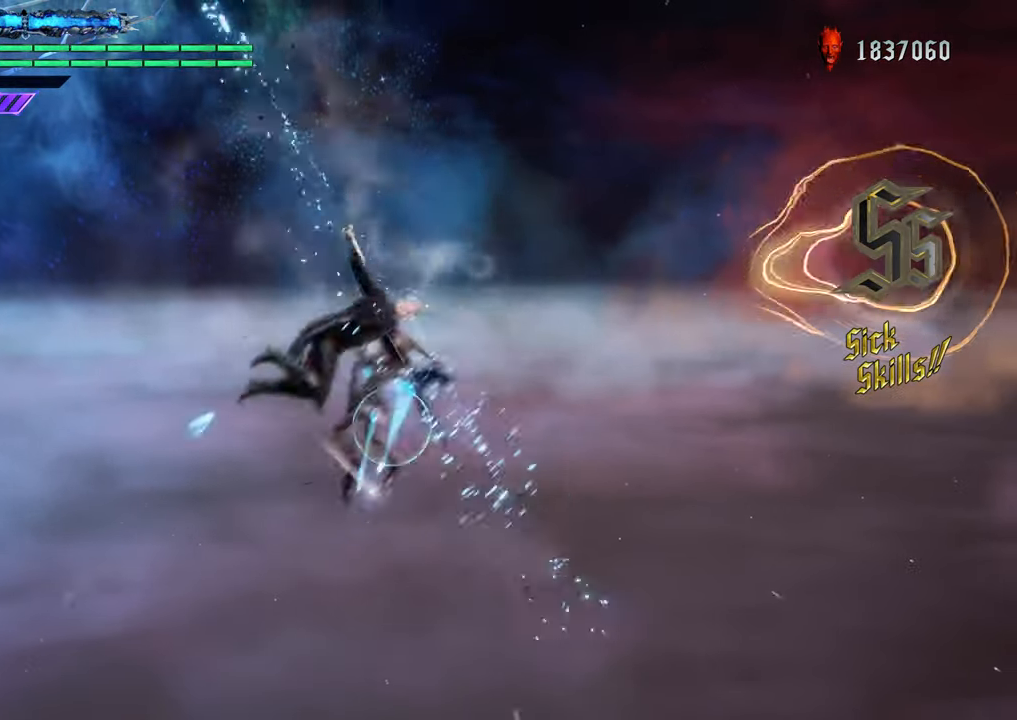
{"buttons": ["X", "R1"], "left_stick": "center", "right_stick": "center", "events": [[167, "X", "down"], [317, "X", "up"], [400, "X", "down"]]}
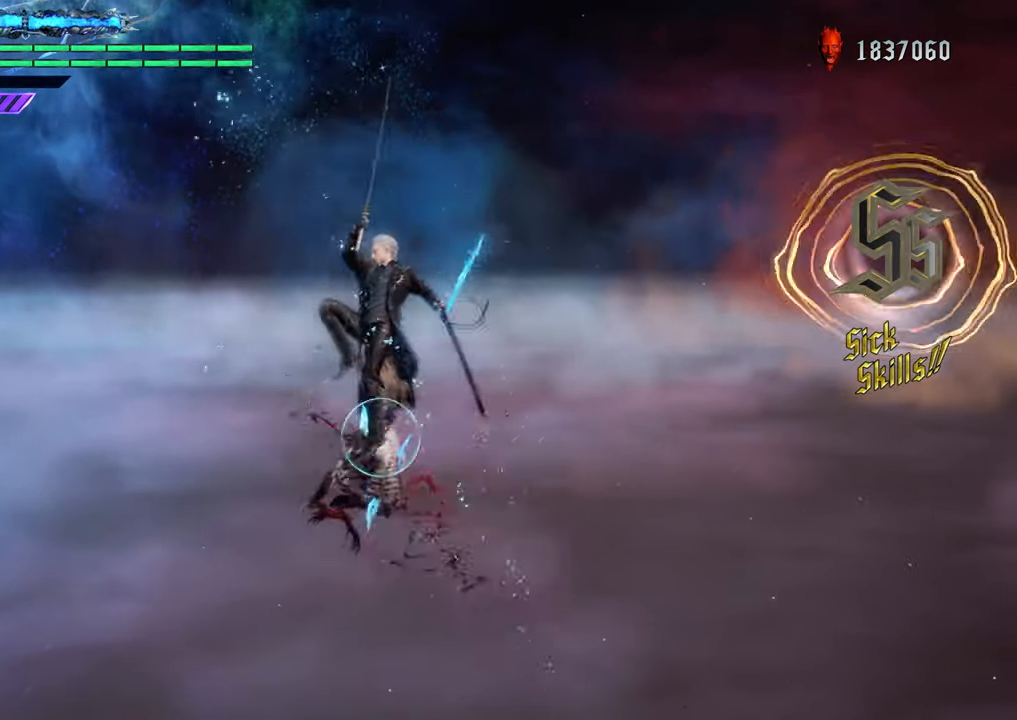
{"buttons": ["X", "R1"], "left_stick": "center", "right_stick": "center", "events": []}
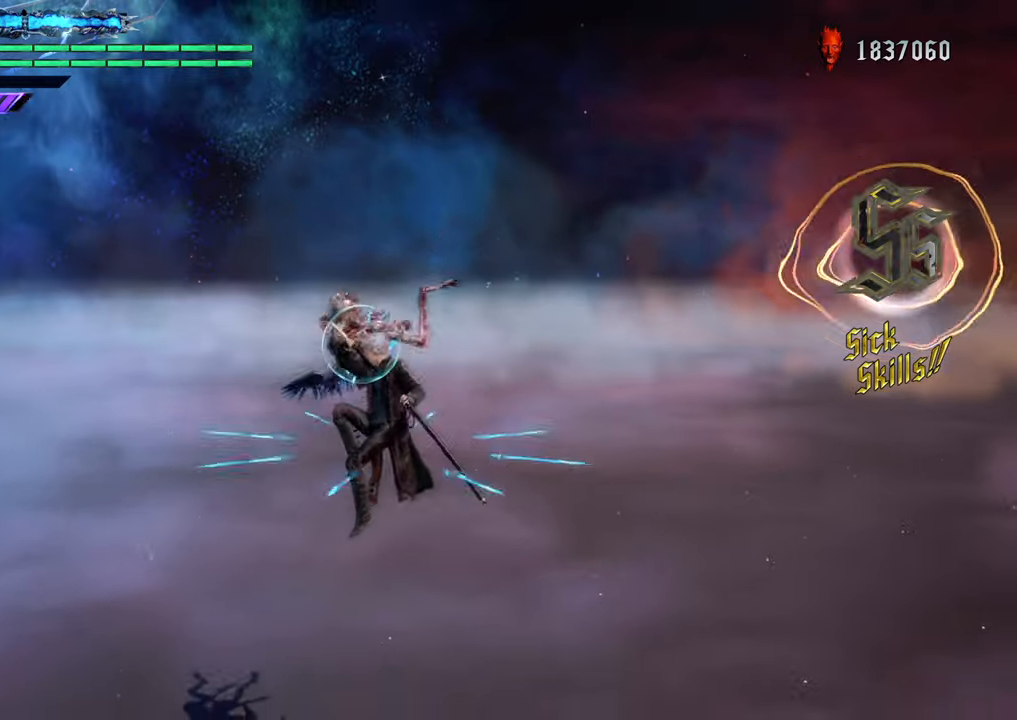
{"buttons": ["X", "R1"], "left_stick": "center", "right_stick": "center", "events": []}
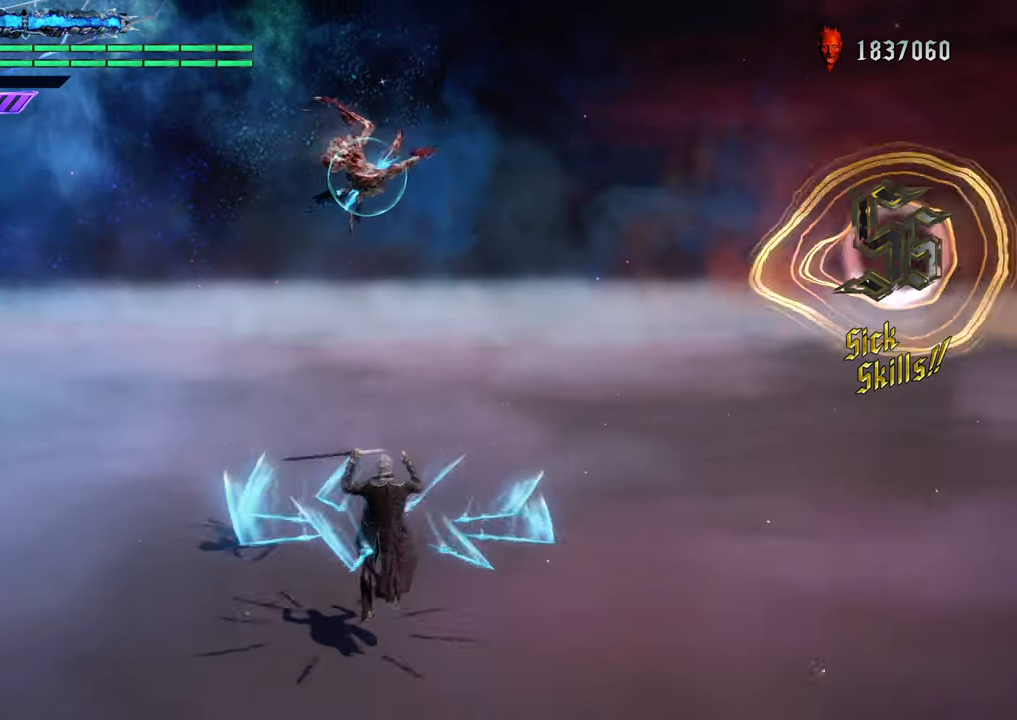
{"buttons": ["R1"], "left_stick": "up", "right_stick": "center", "events": [[84, "left_stick", "down"], [301, "left_stick", "up"], [418, "X", "up"]]}
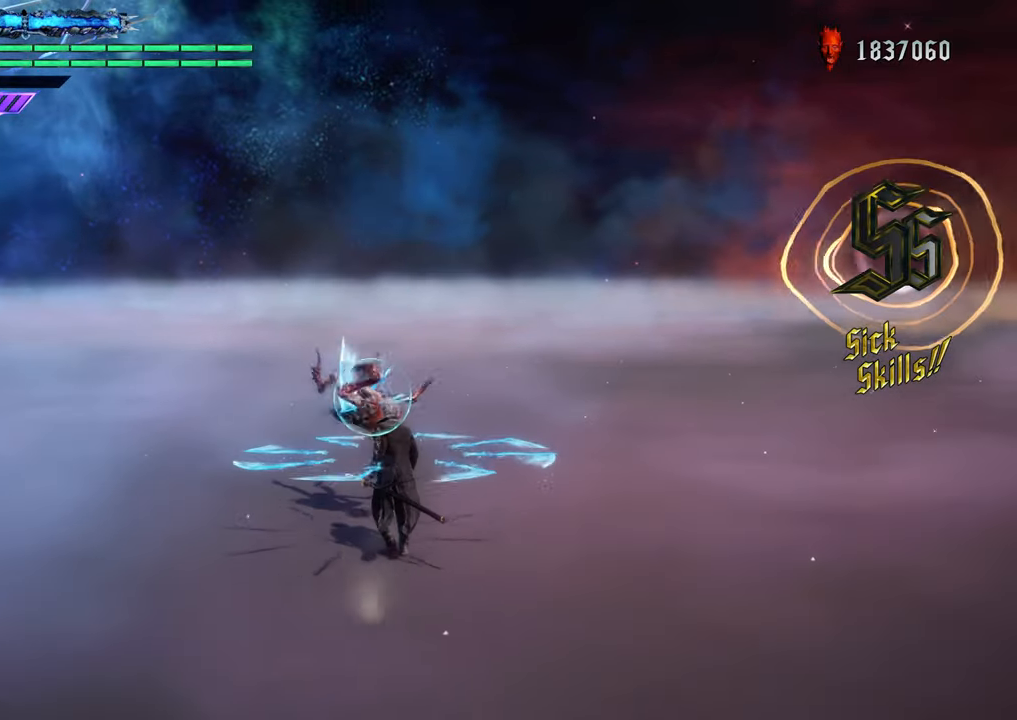
{"buttons": ["X", "R1"], "left_stick": "up", "right_stick": "center", "events": [[17, "X", "down"]]}
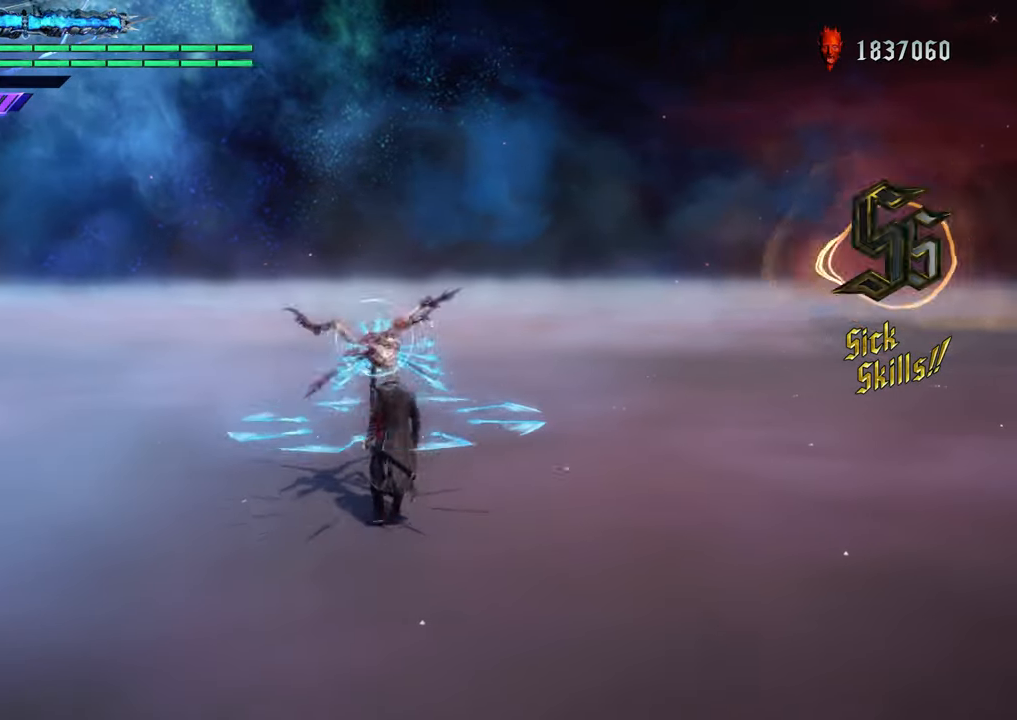
{"buttons": ["X", "R1"], "left_stick": "up", "right_stick": "center", "events": [[334, "X", "up"], [451, "X", "down"]]}
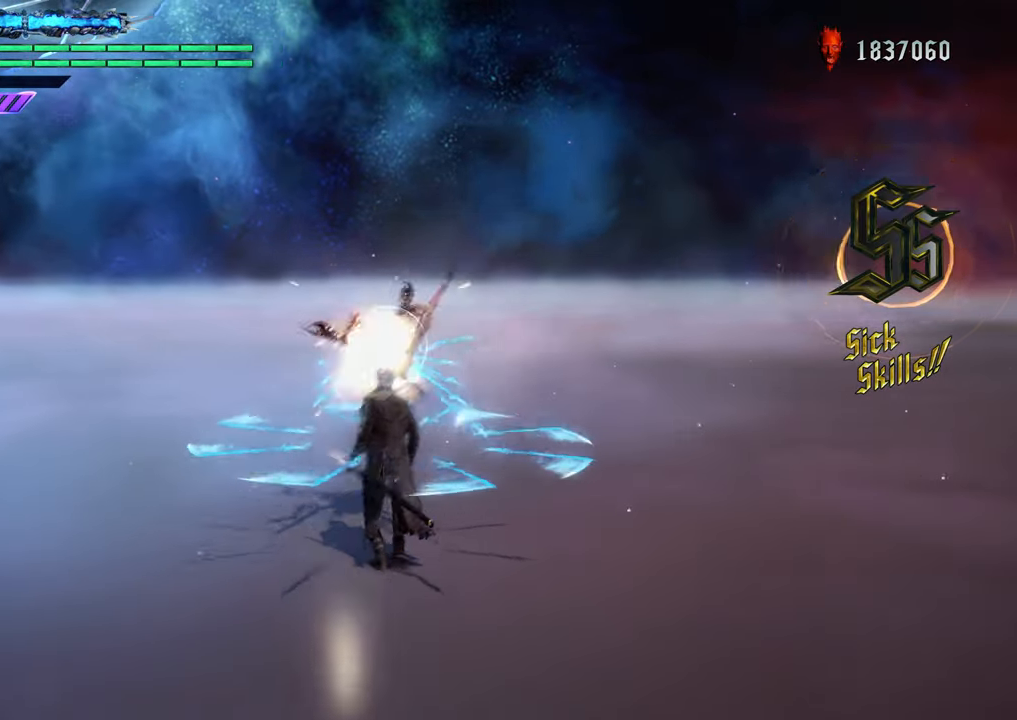
{"buttons": ["X", "R1"], "left_stick": "up", "right_stick": "center", "events": [[100, "X", "up"], [500, "X", "down"]]}
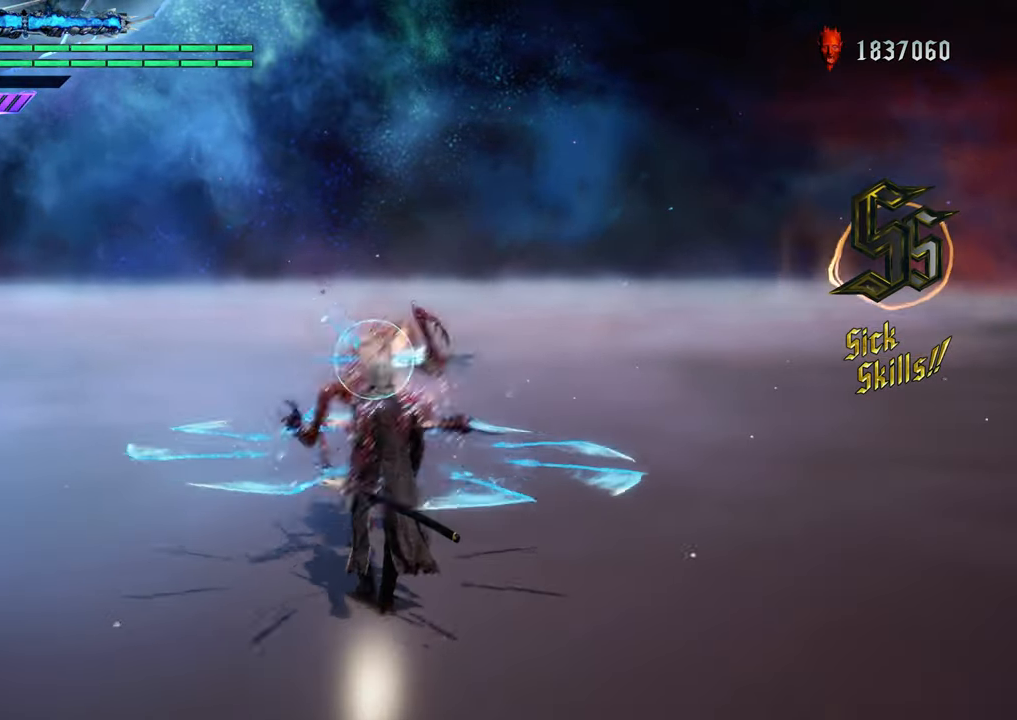
{"buttons": ["X", "R1"], "left_stick": "up", "right_stick": "center", "events": []}
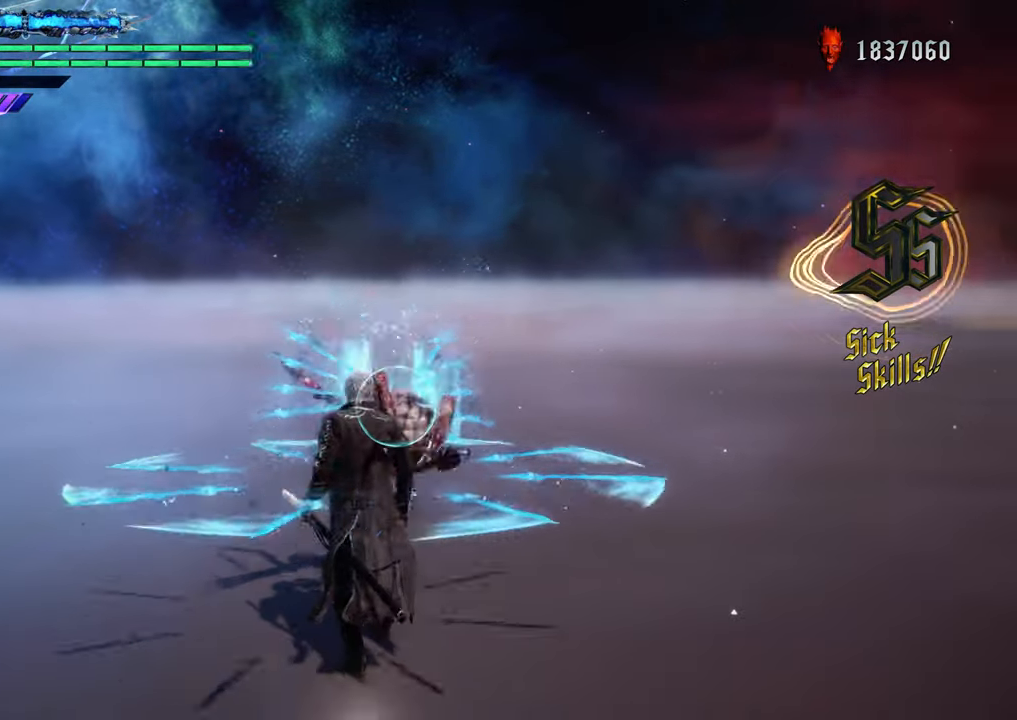
{"buttons": ["R1"], "left_stick": "center", "right_stick": "center", "events": [[234, "X", "up"], [284, "left_stick", "center"]]}
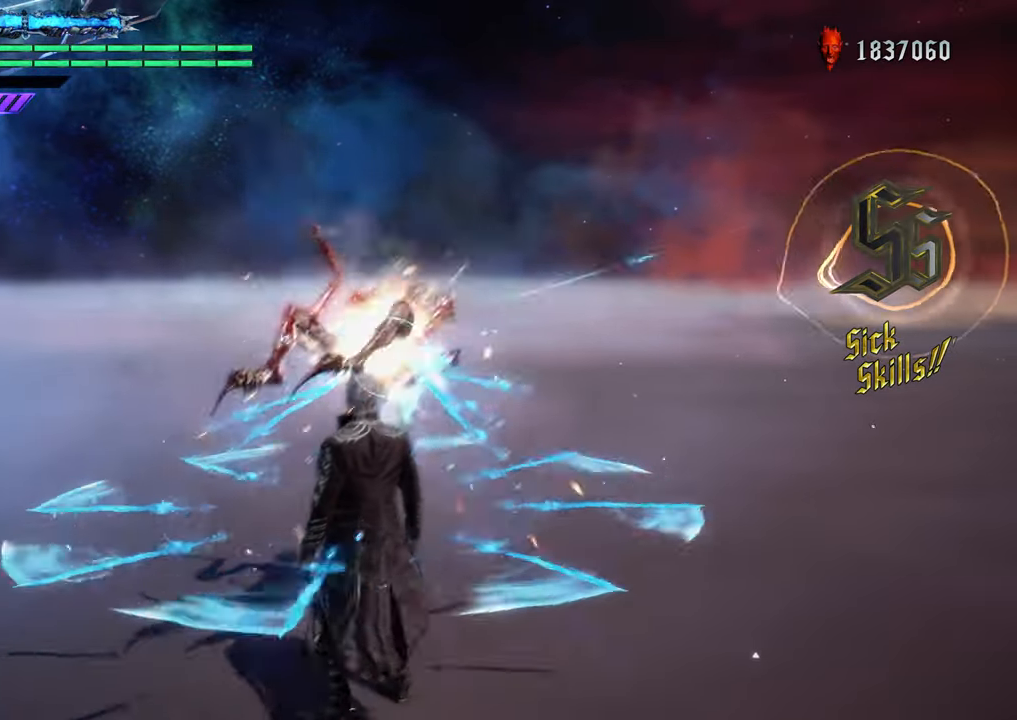
{"buttons": ["B", "R1"], "left_stick": "center", "right_stick": "center", "events": [[434, "B", "down"]]}
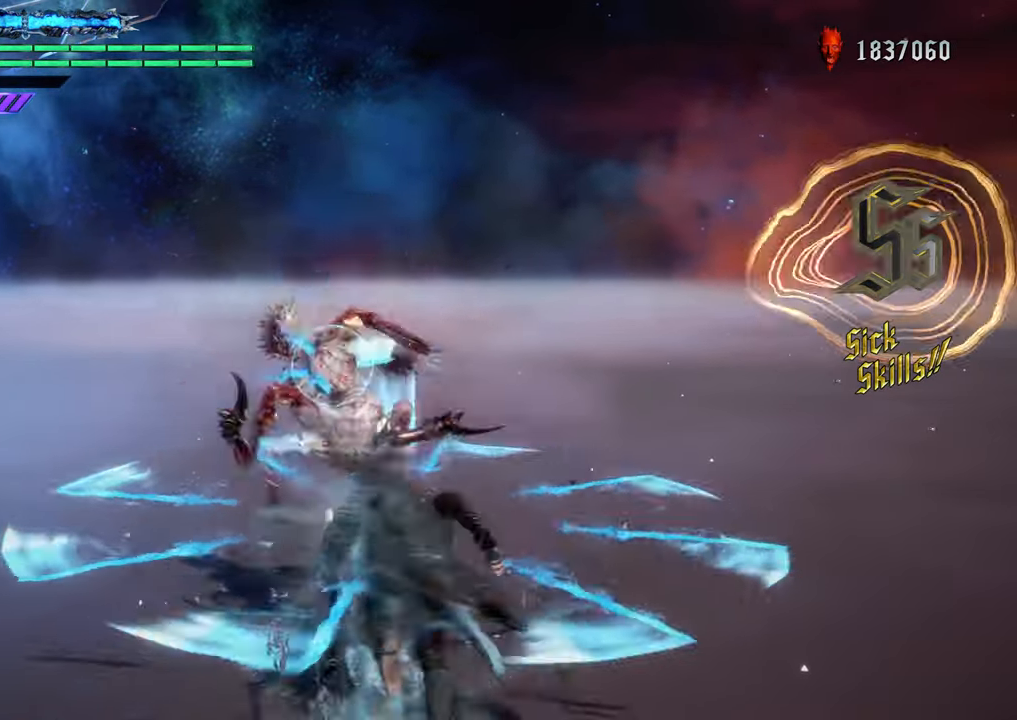
{"buttons": ["Y", "R1"], "left_stick": "center", "right_stick": "center", "events": [[50, "B", "up"], [417, "Y", "down"]]}
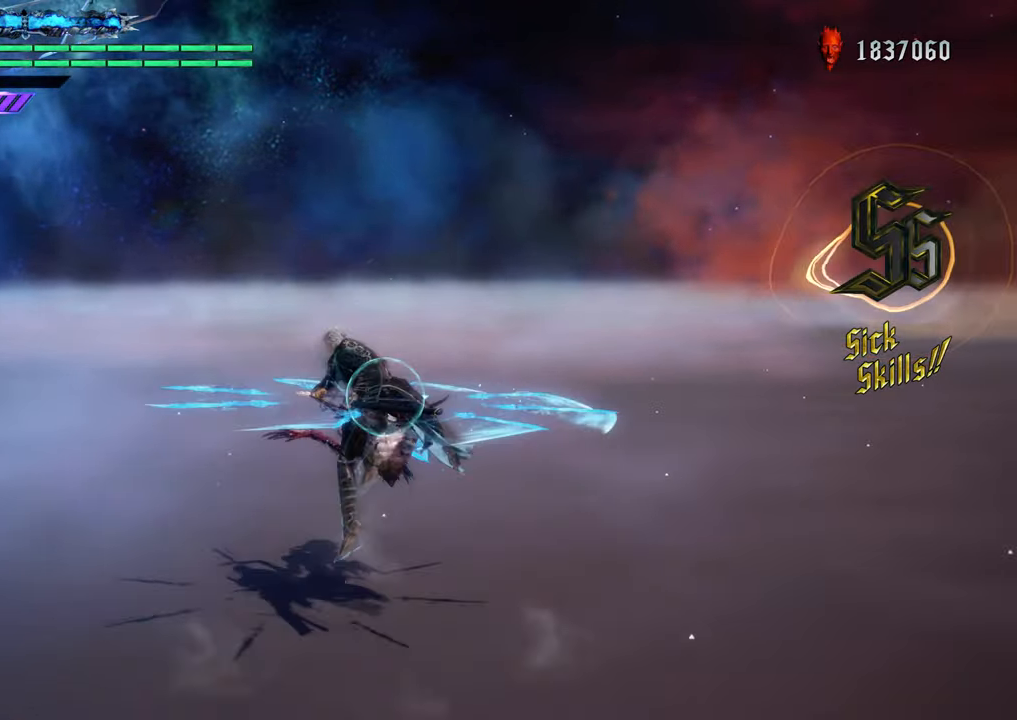
{"buttons": ["R1"], "left_stick": "center", "right_stick": "center", "events": [[67, "Y", "up"], [117, "Y", "down"], [217, "Y", "up"], [351, "Y", "down"], [418, "Y", "up"]]}
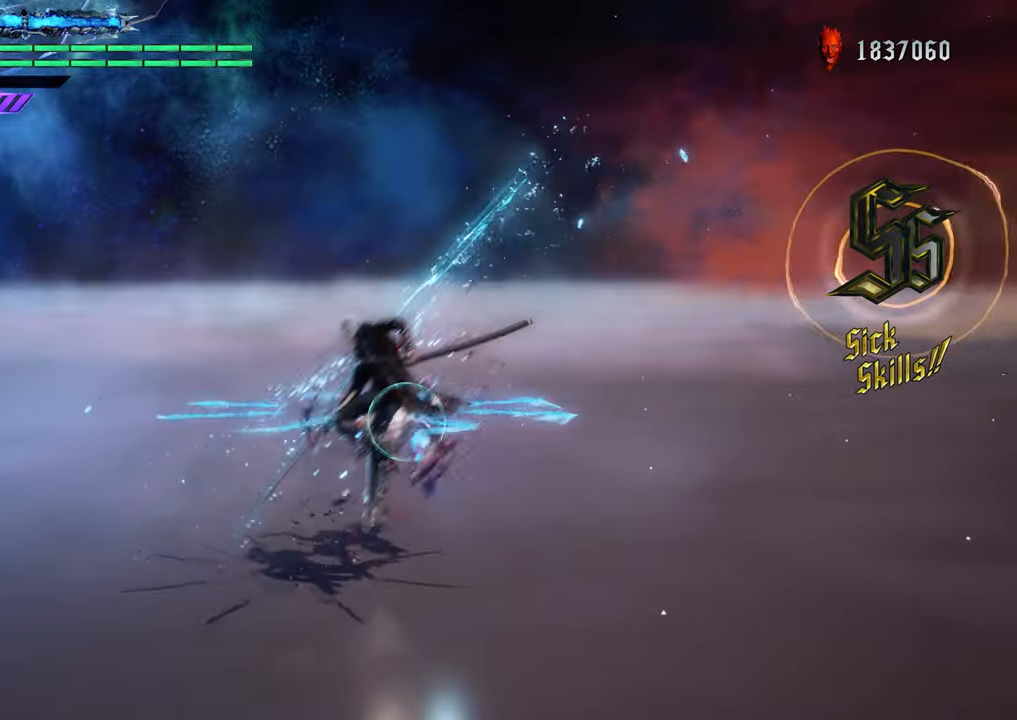
{"buttons": ["Y", "R1"], "left_stick": "center", "right_stick": "center", "events": [[417, "Y", "down"]]}
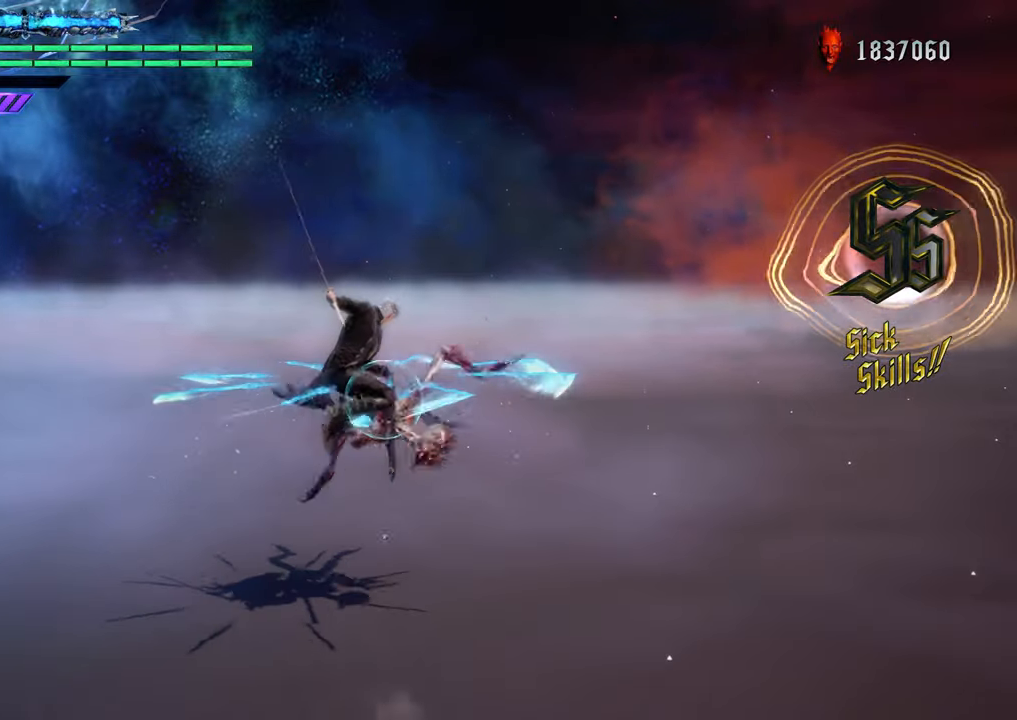
{"buttons": ["R1"], "left_stick": "center", "right_stick": "center", "events": [[16, "Y", "up"], [133, "Y", "down"], [217, "Y", "up"]]}
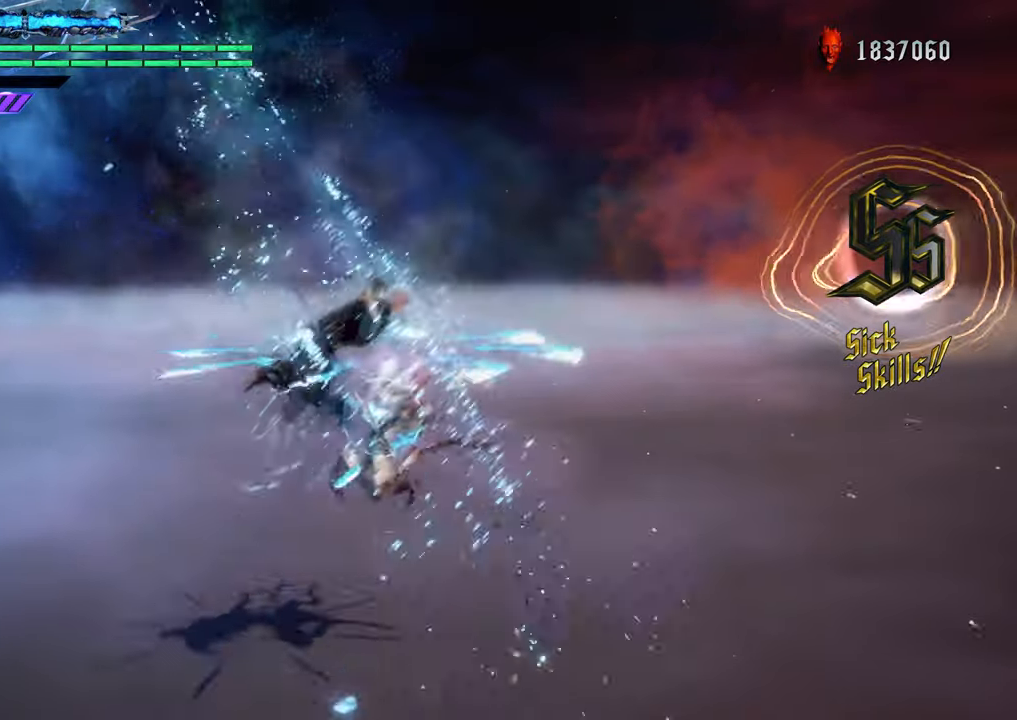
{"buttons": ["R1"], "left_stick": "center", "right_stick": "center", "events": [[184, "Y", "down"], [301, "Y", "up"], [401, "Y", "down"], [501, "Y", "up"]]}
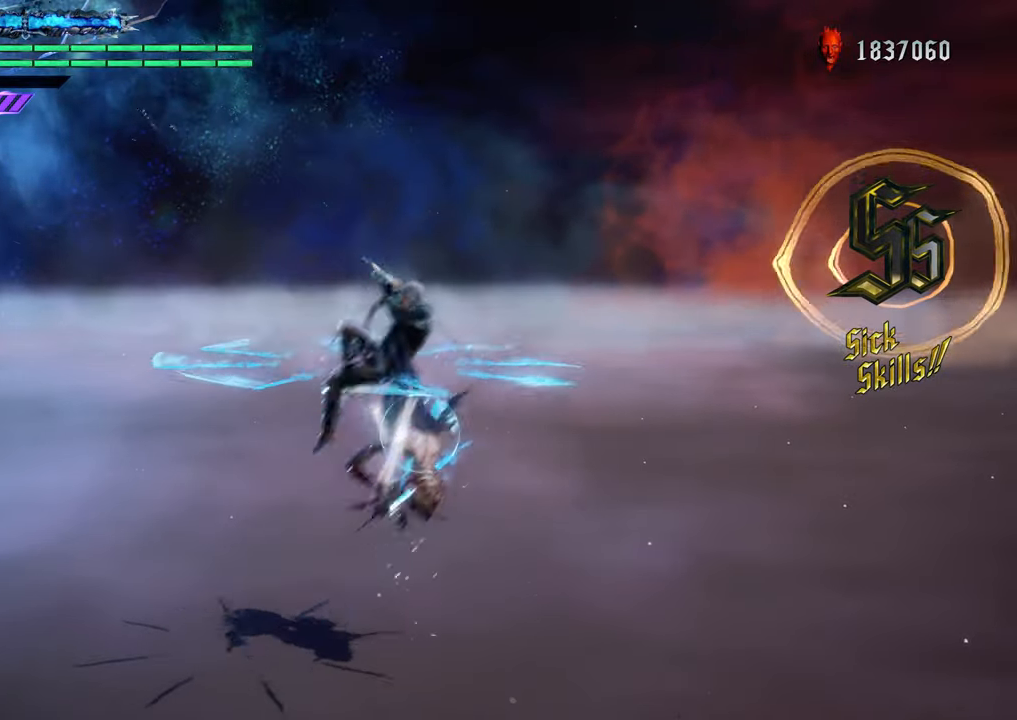
{"buttons": ["R1"], "left_stick": "center", "right_stick": "center", "events": []}
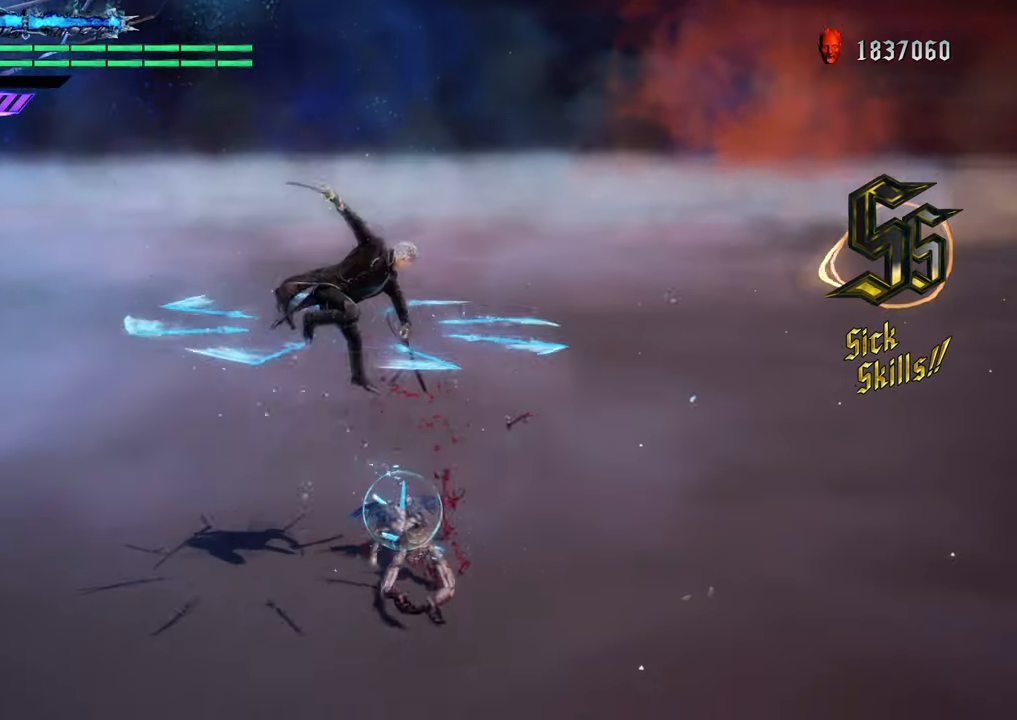
{"buttons": ["Y", "R1"], "left_stick": "up", "right_stick": "center", "events": [[50, "left_stick", "down"], [84, "Y", "down"], [200, "Y", "up"], [267, "left_stick", "up"], [317, "Y", "down"], [401, "Y", "up"], [501, "Y", "down"]]}
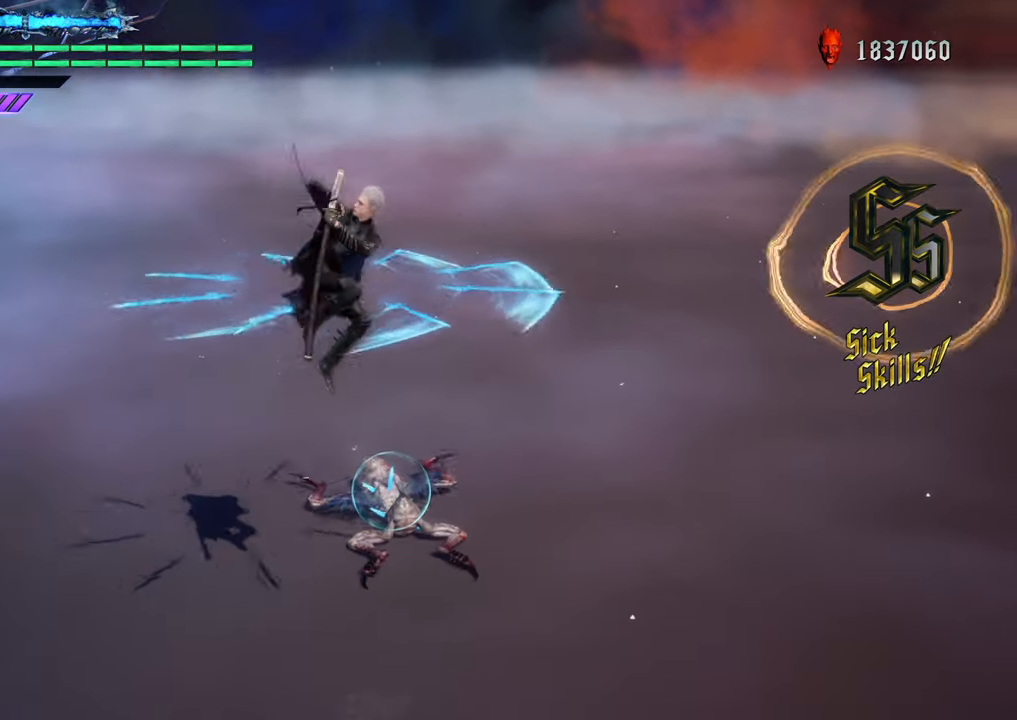
{"buttons": ["R1"], "left_stick": "up", "right_stick": "center", "events": [[400, "Y", "up"]]}
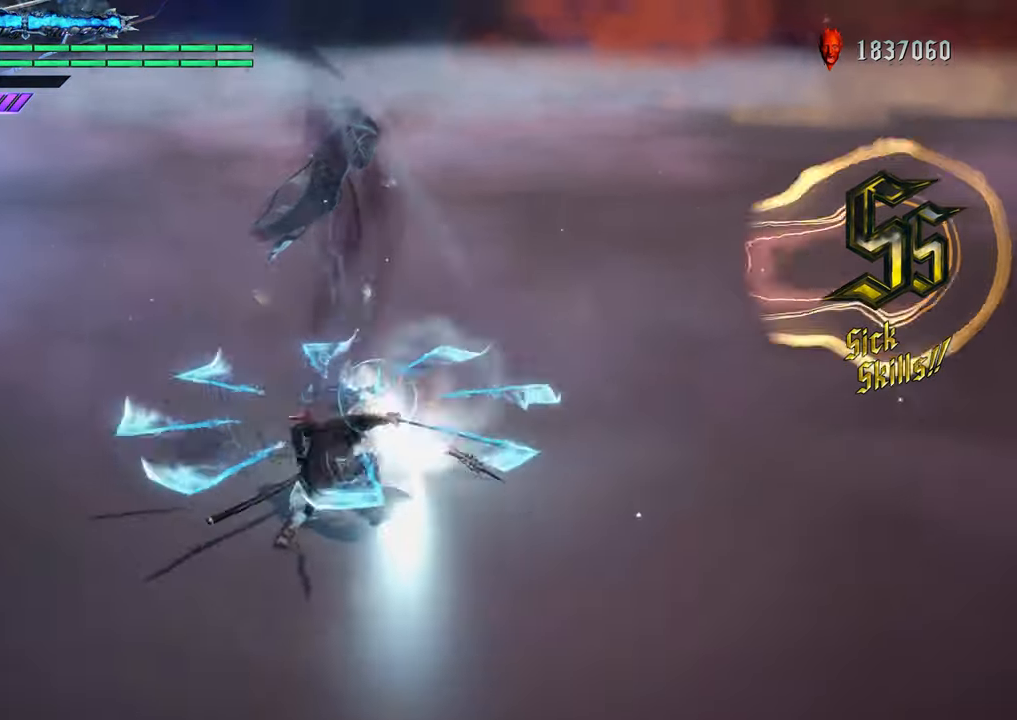
{"buttons": ["R1"], "left_stick": "up", "right_stick": "center", "events": [[50, "Y", "down"], [183, "Y", "up"], [283, "Y", "down"], [417, "Y", "up"]]}
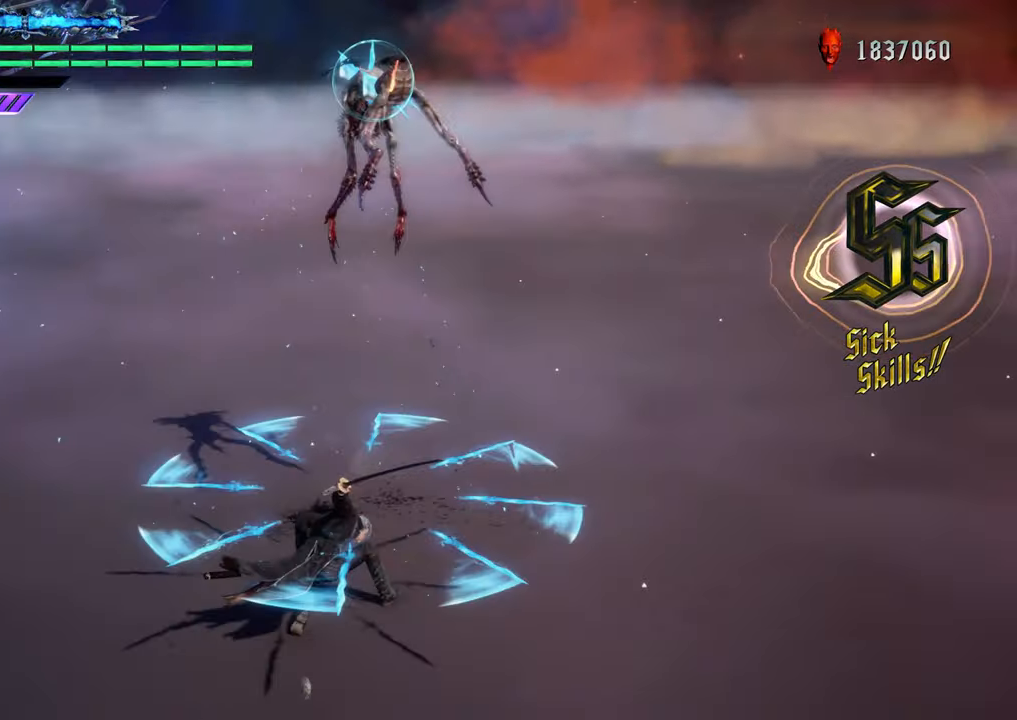
{"buttons": ["Y", "R1"], "left_stick": "up", "right_stick": "center", "events": [[17, "Y", "down"]]}
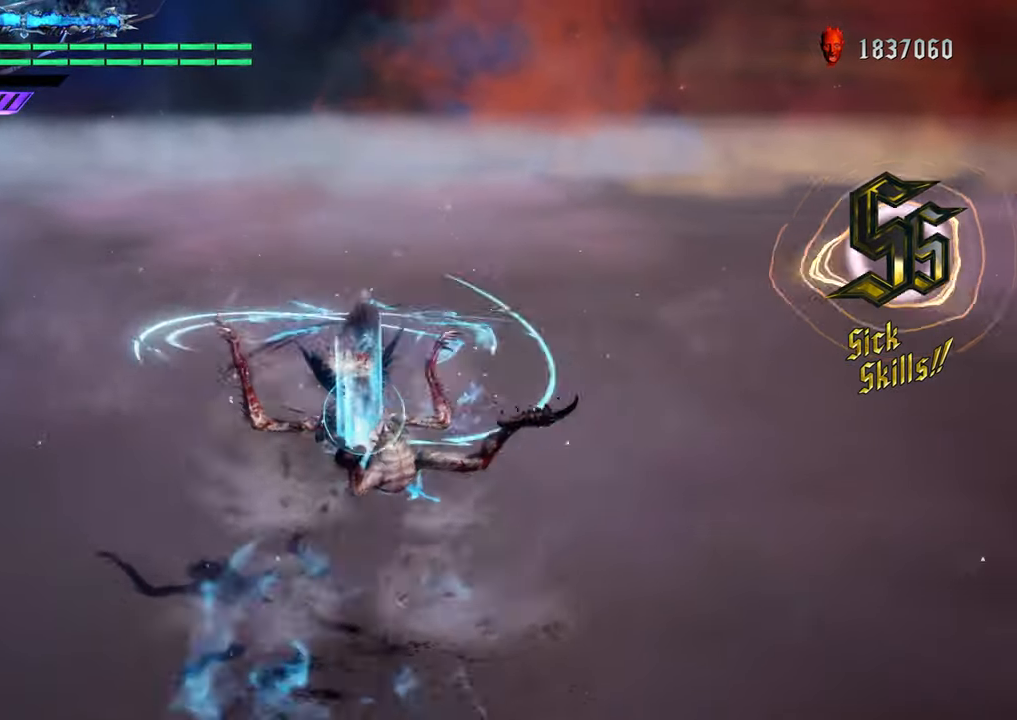
{"buttons": ["Y", "R1"], "left_stick": "up", "right_stick": "center", "events": [[200, "Y", "up"], [483, "Y", "down"]]}
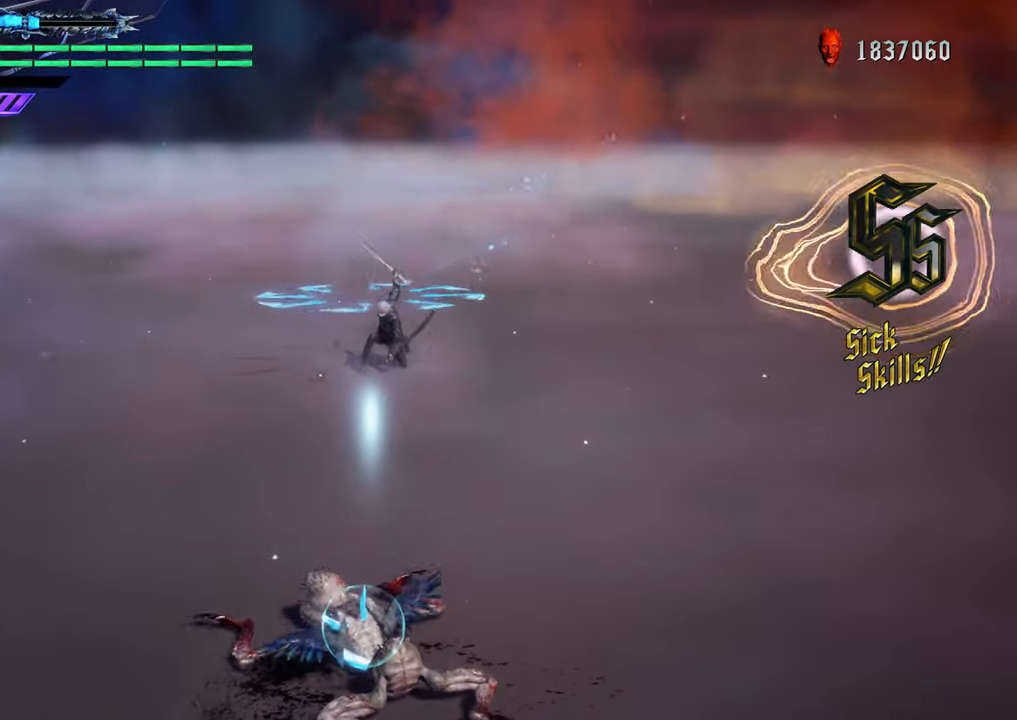
{"buttons": ["Y", "R1"], "left_stick": "center", "right_stick": "center", "events": [[217, "left_stick", "center"]]}